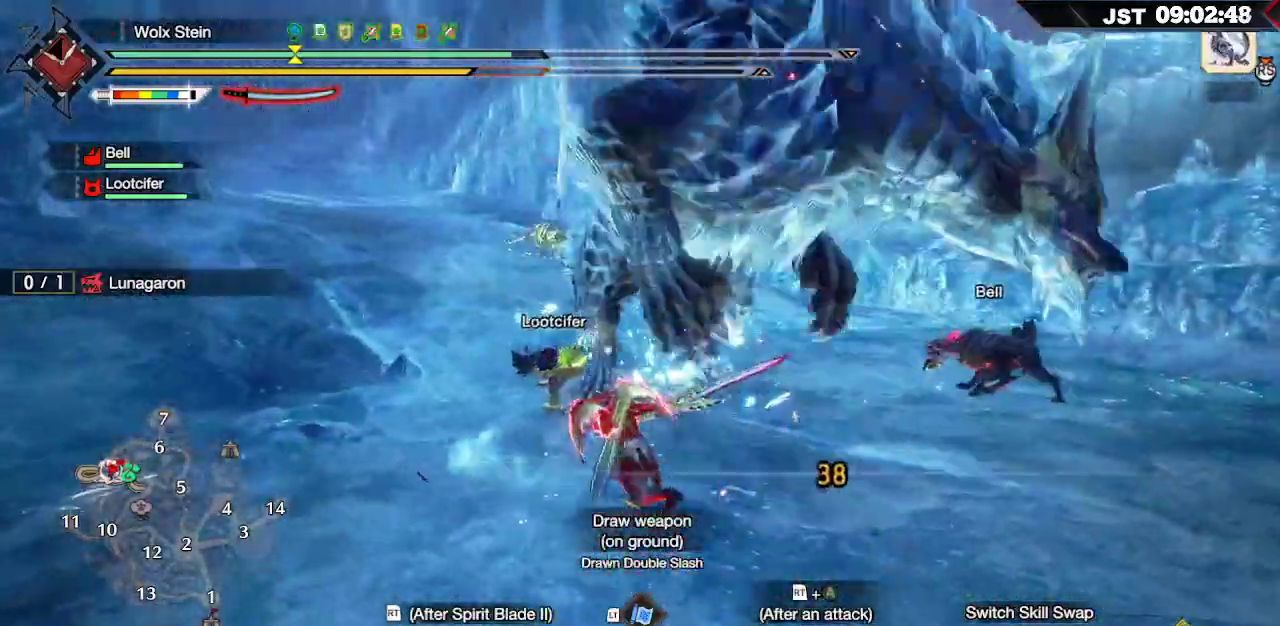
Gameplay with a controller (Xbox layout); each line is a JSON object with the inputs held at the frame after it (dt_ms = milliseconds from this image to that frame). "events" lists button and stick changes between this image and that frame as [ms after this image, input, new state], when the widget could be followed in between.
{"dt_ms": 500, "buttons": [], "left_stick": "up", "right_stick": "center", "events": [[50, "A", "up"], [133, "A", "down"], [200, "A", "up"], [200, "left_stick", "up"], [283, "A", "down"], [367, "A", "up"], [433, "R2", "up"]]}
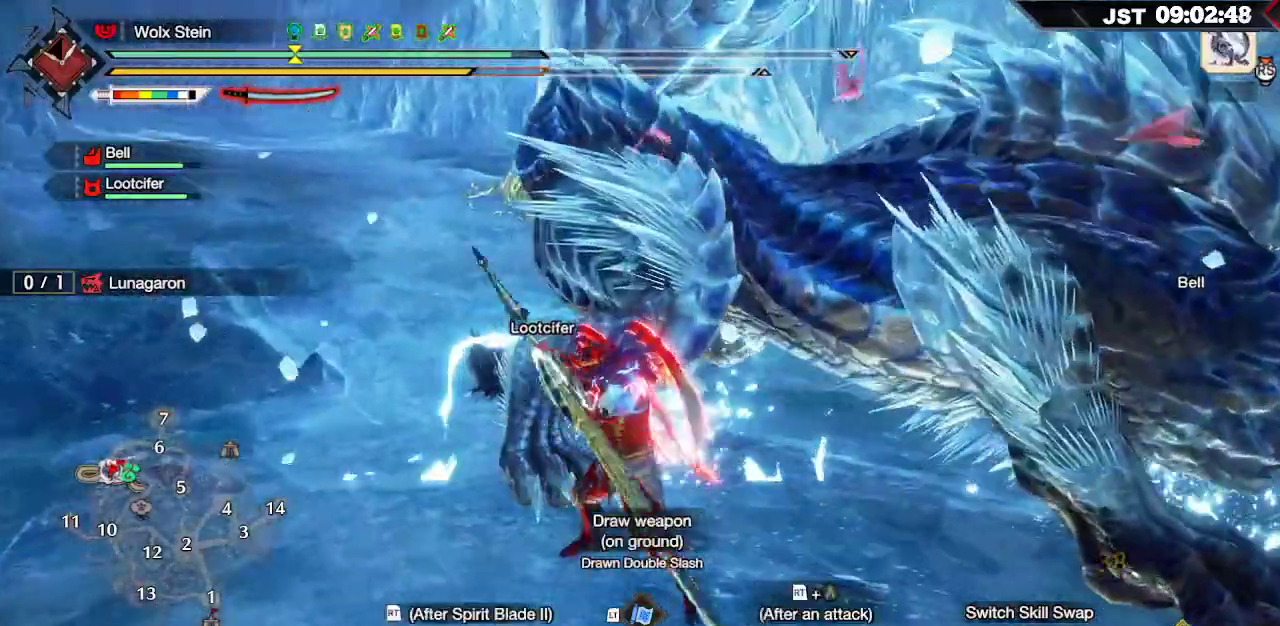
{"dt_ms": 500, "buttons": [], "left_stick": "up", "right_stick": "center", "events": [[133, "right_stick", "right"], [333, "right_stick", "center"]]}
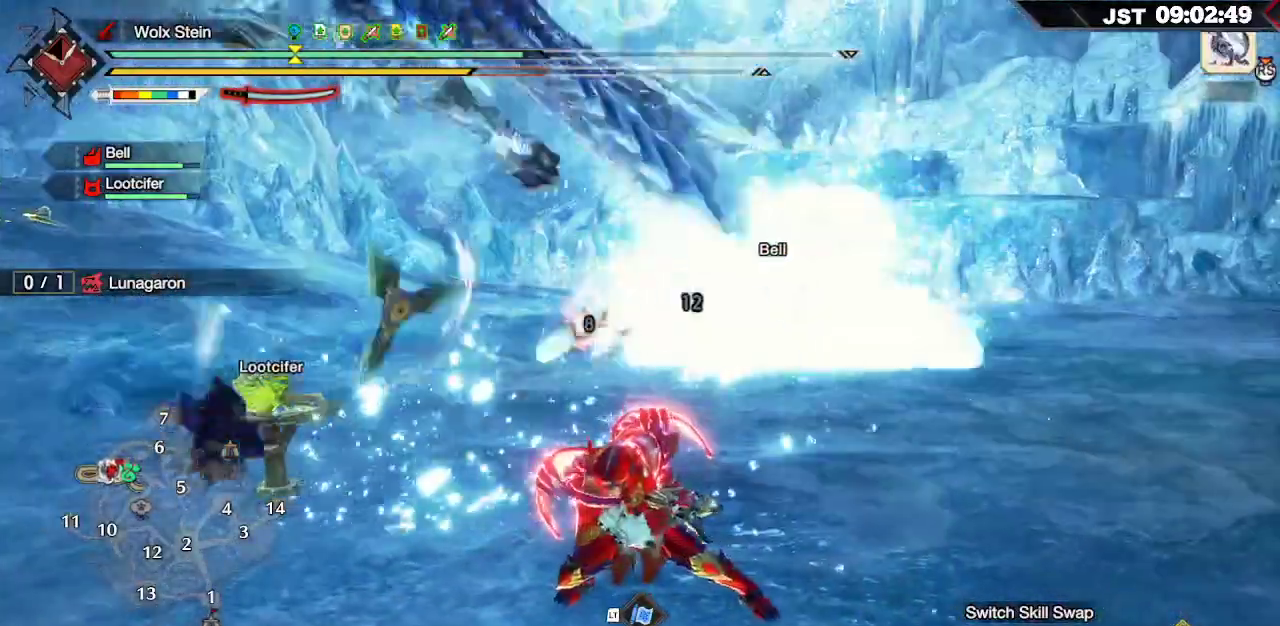
{"dt_ms": 500, "buttons": [], "left_stick": "up-left", "right_stick": "center", "events": [[100, "left_stick", "up-left"]]}
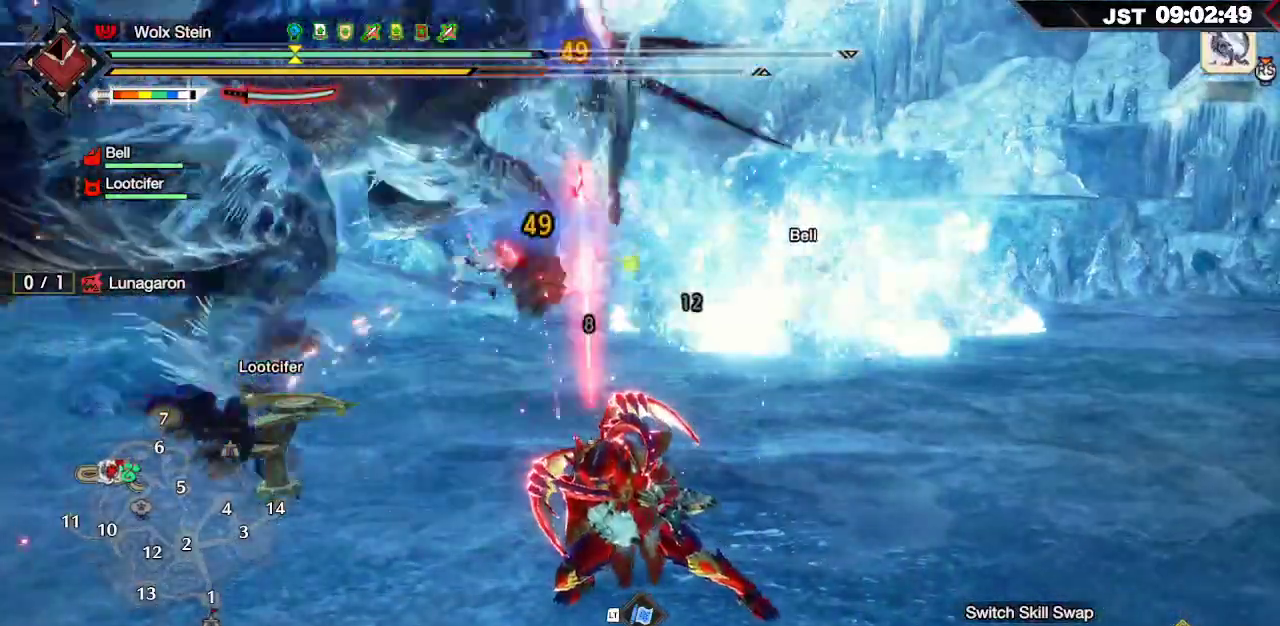
{"dt_ms": 500, "buttons": [], "left_stick": "up-left", "right_stick": "center", "events": [[67, "Y", "down"], [200, "Y", "up"]]}
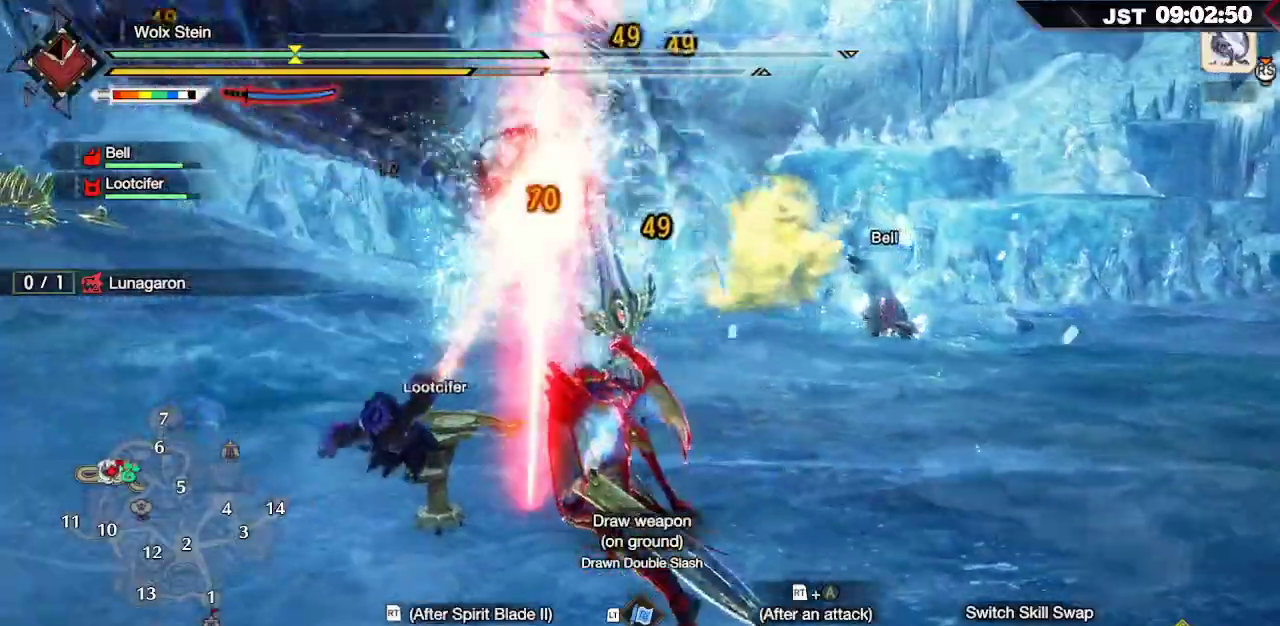
{"dt_ms": 500, "buttons": [], "left_stick": "center", "right_stick": "center", "events": [[133, "left_stick", "center"]]}
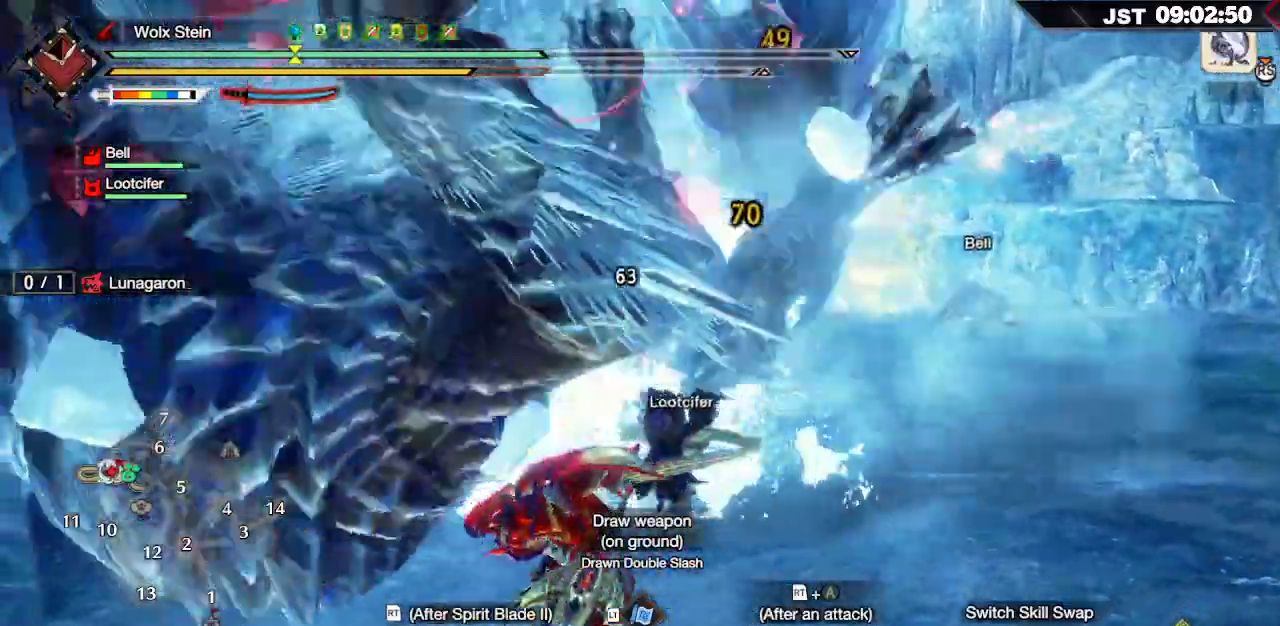
{"dt_ms": 500, "buttons": ["DPAD_DOWN"], "left_stick": "center", "right_stick": "center"}
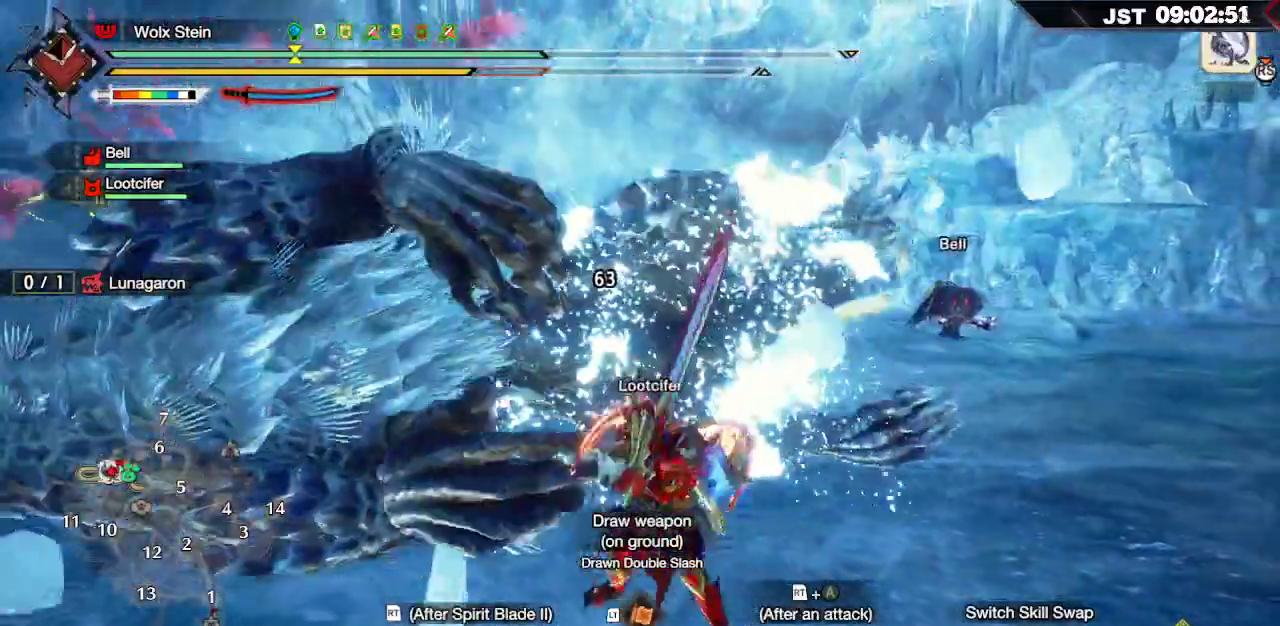
{"dt_ms": 1000, "buttons": ["R2"], "left_stick": "up-right", "right_stick": "center"}